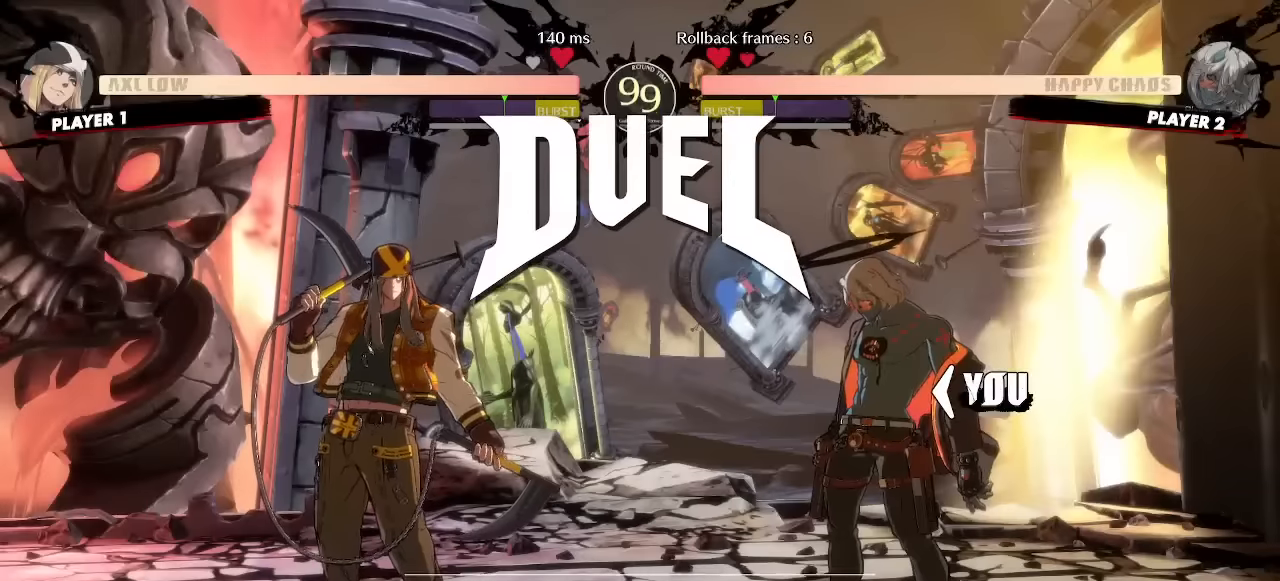
Gameplay with a controller (arcade stick); each line is a JSON object with the inputs held at the frame after it. "events" lists button and stick changes between this image and that frame as [ms after this image, input, new state], when the widget could be followed in between. Not read: L1 L3 P R3 other_buttons.
{"buttons": [], "events": []}
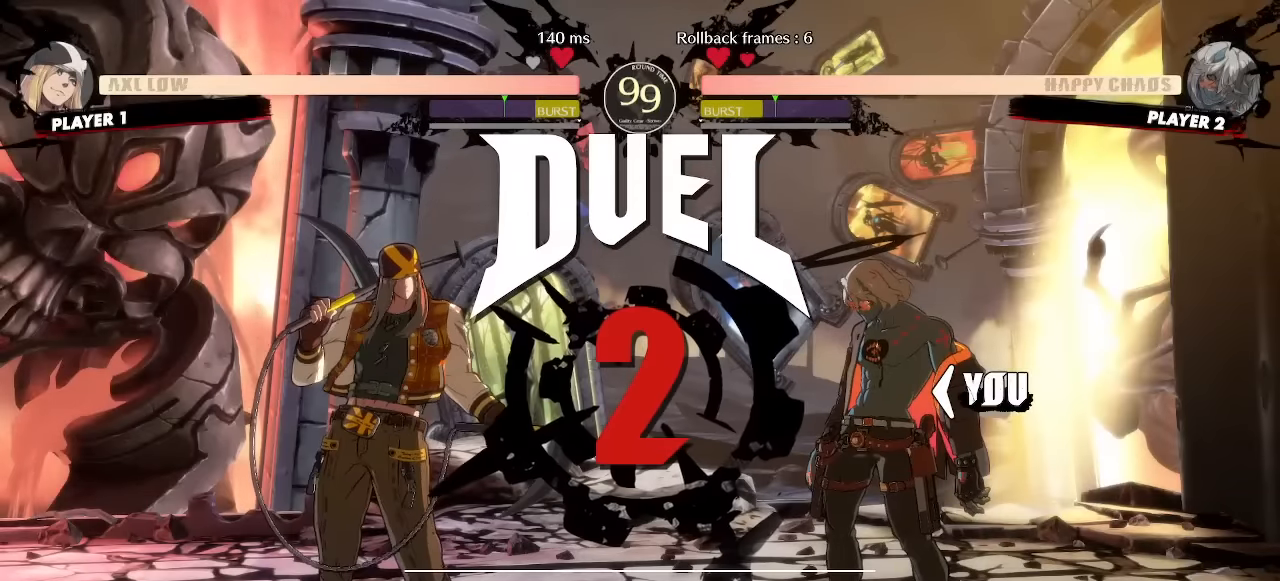
{"buttons": [], "events": []}
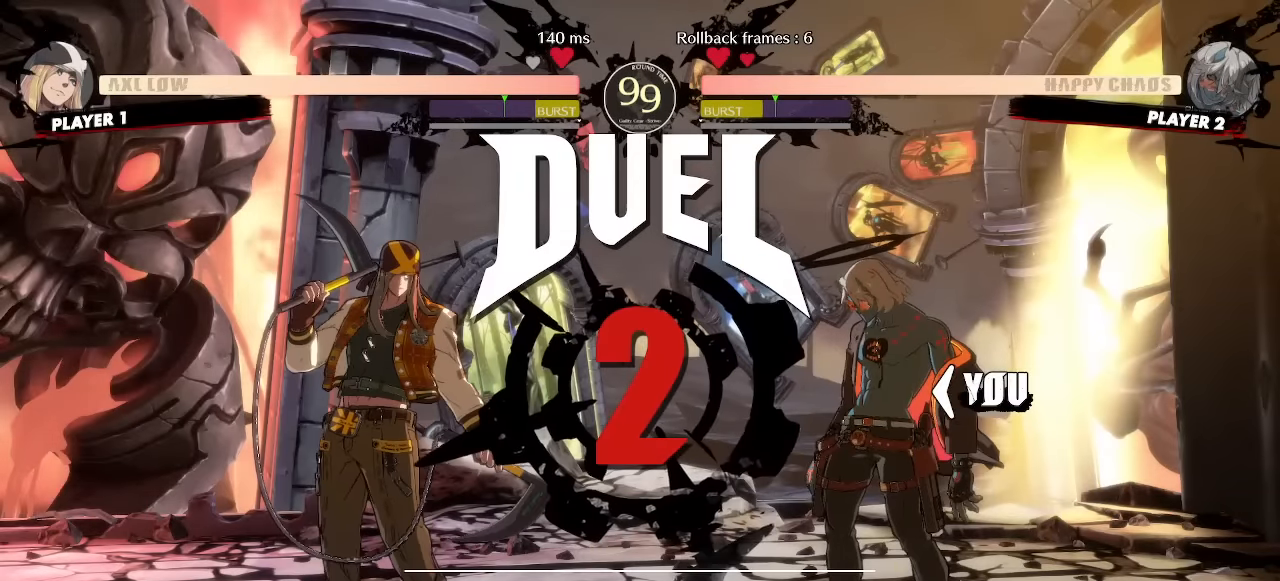
{"buttons": [], "events": []}
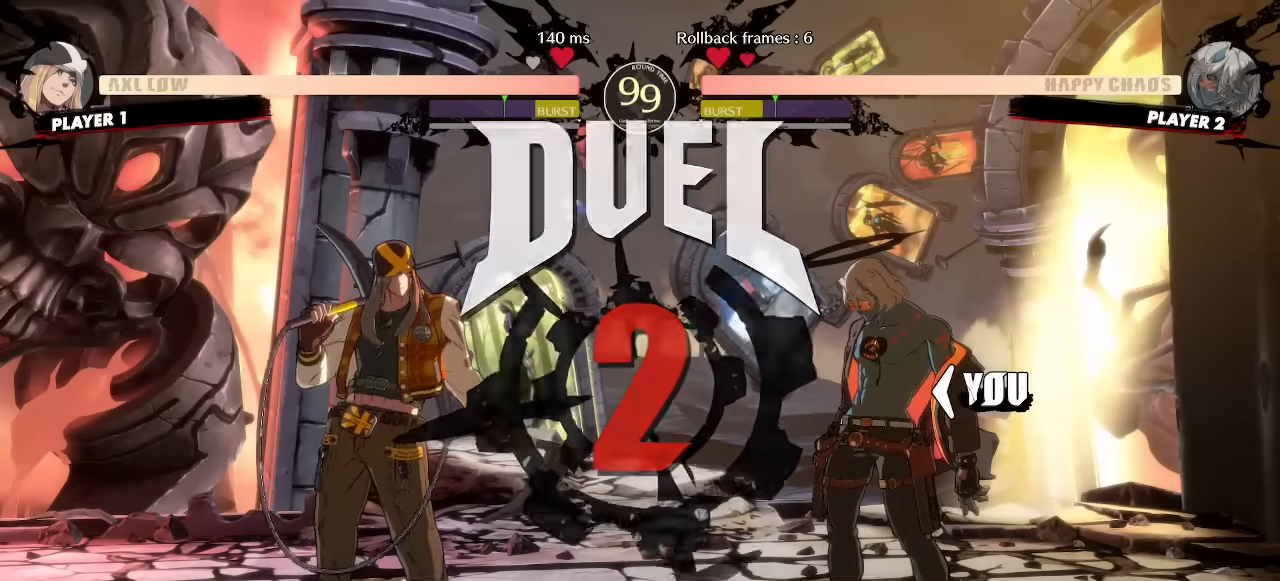
{"buttons": [], "events": []}
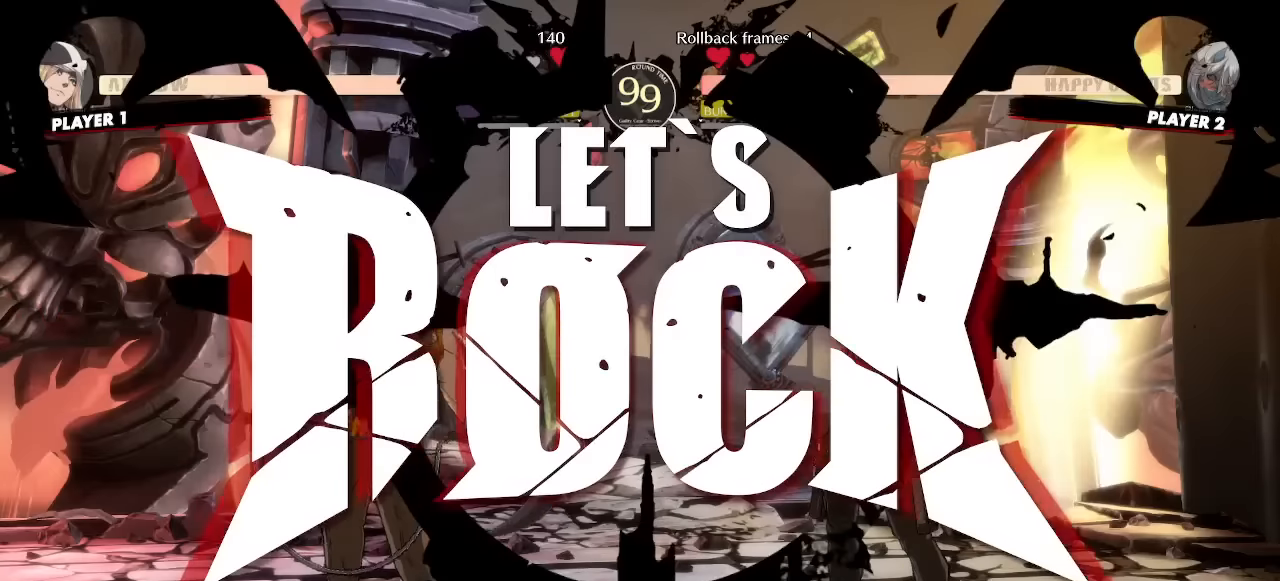
{"buttons": ["DPAD_DOWN", "DPAD_RIGHT"], "events": [[200, "DPAD_RIGHT", "down"], [350, "DPAD_DOWN", "down"]]}
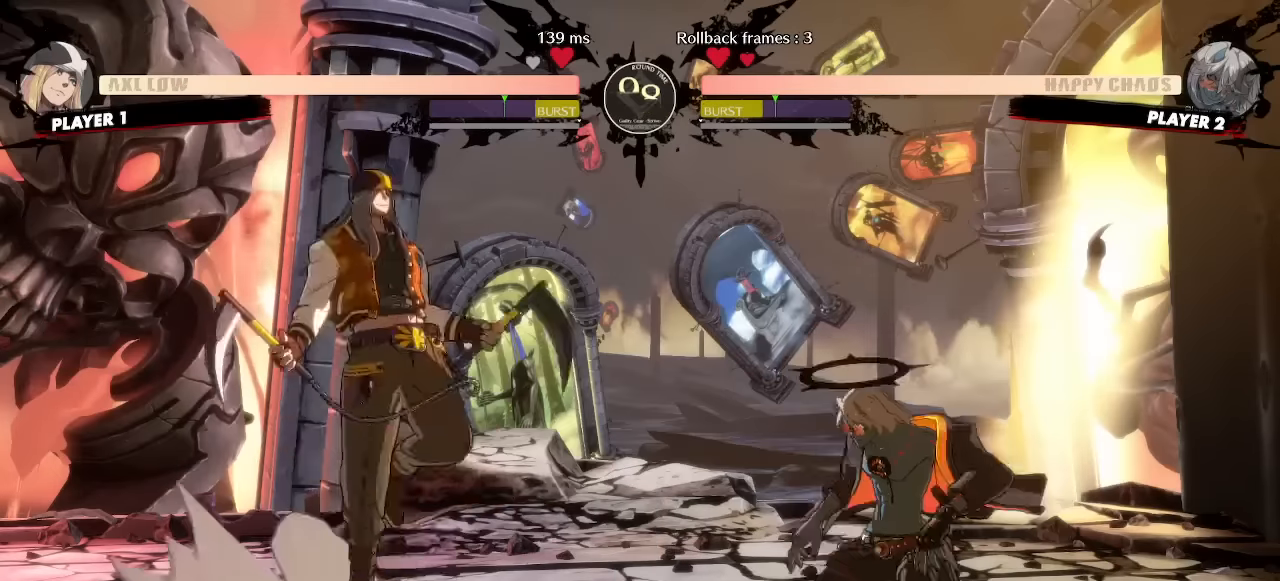
{"buttons": ["DPAD_RIGHT"], "events": [[234, "DPAD_DOWN", "up"]]}
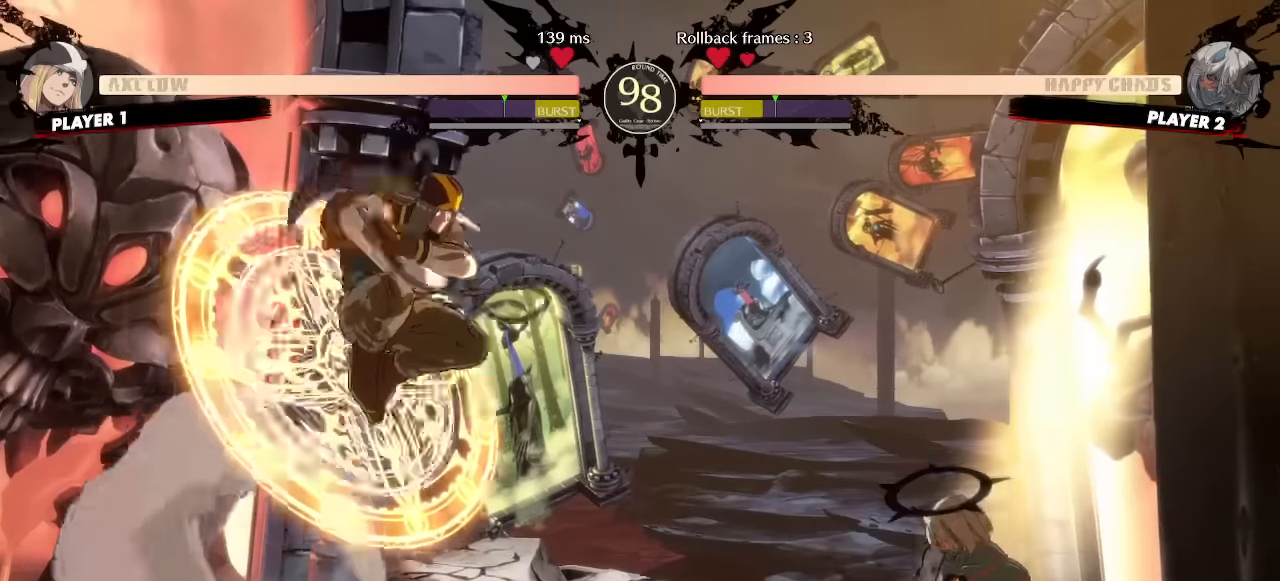
{"buttons": [], "events": [[284, "DPAD_RIGHT", "up"], [300, "DPAD_LEFT", "down"], [450, "DPAD_LEFT", "up"]]}
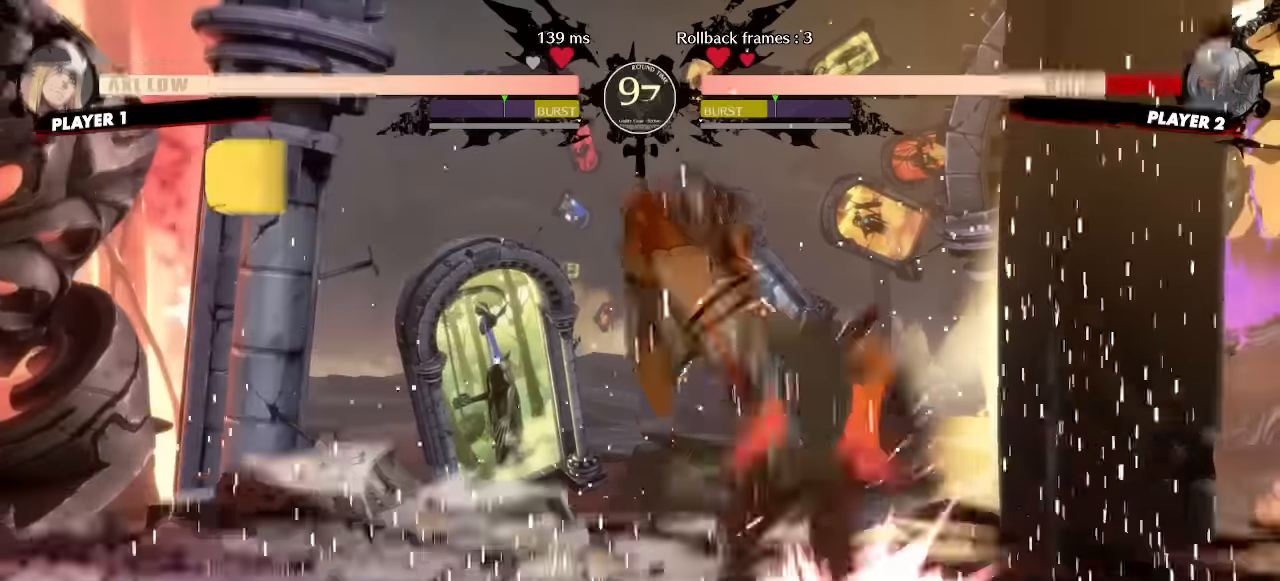
{"buttons": ["DPAD_DOWN", "DPAD_RIGHT"]}
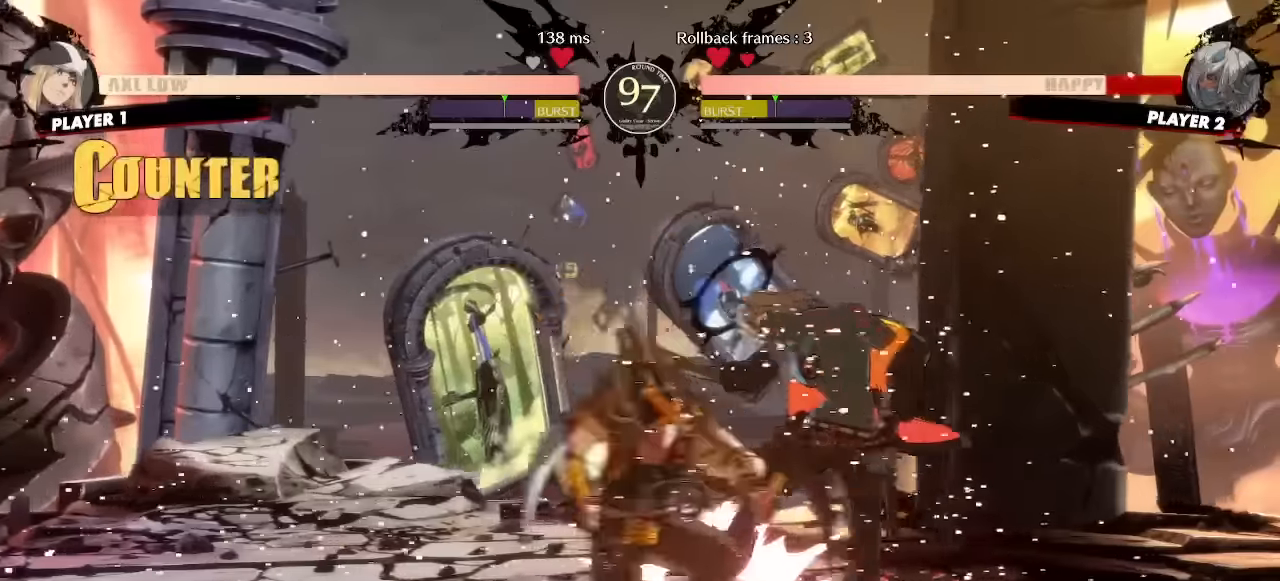
{"buttons": ["DPAD_DOWN", "DPAD_RIGHT"], "events": []}
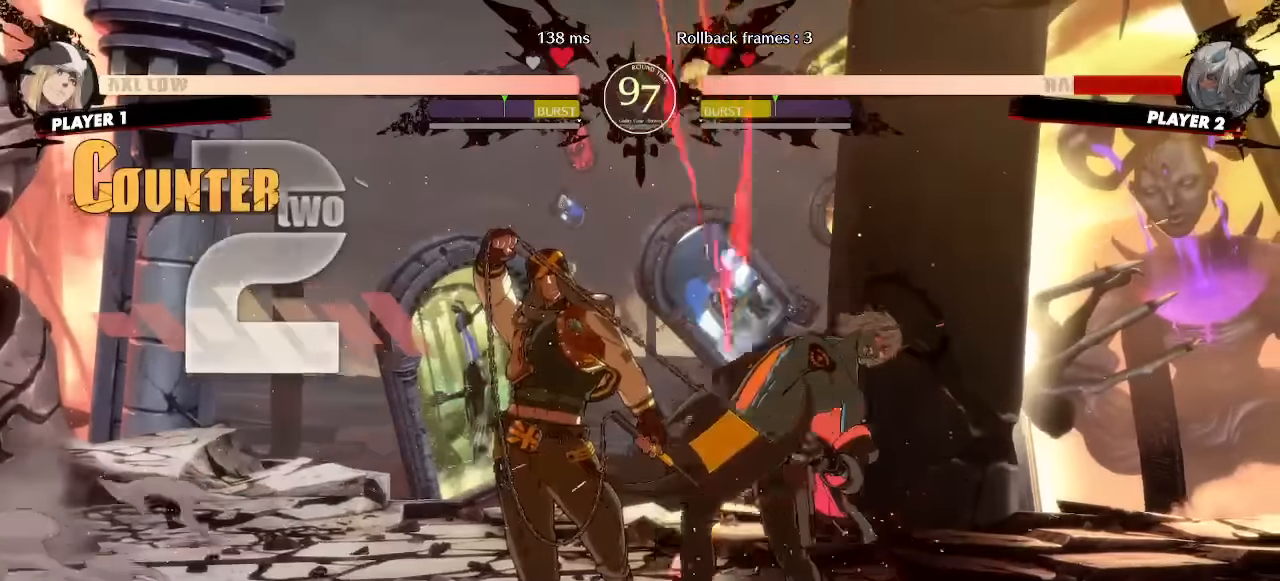
{"buttons": ["DPAD_DOWN", "DPAD_RIGHT"], "events": []}
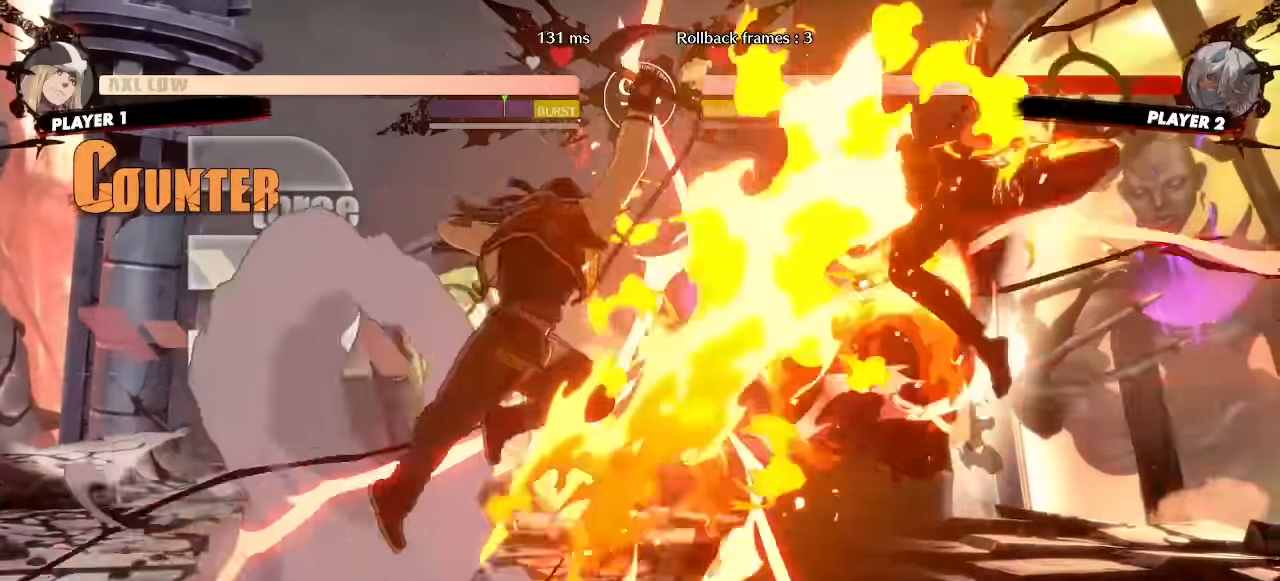
{"buttons": ["DPAD_DOWN", "DPAD_RIGHT"], "events": []}
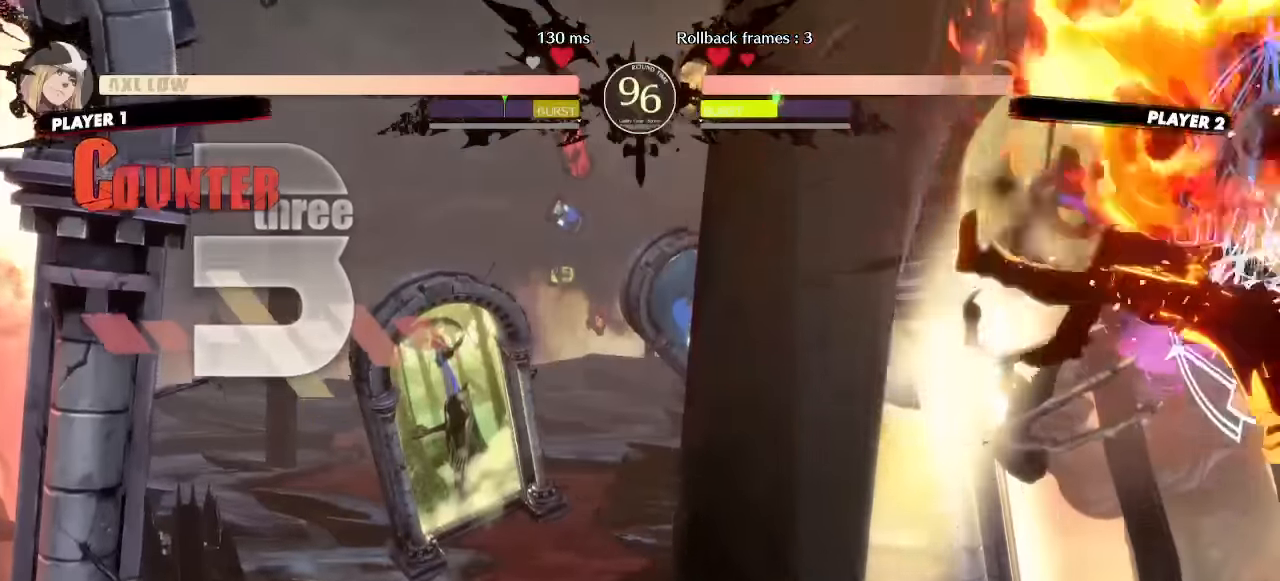
{"buttons": ["DPAD_DOWN", "DPAD_RIGHT"], "events": []}
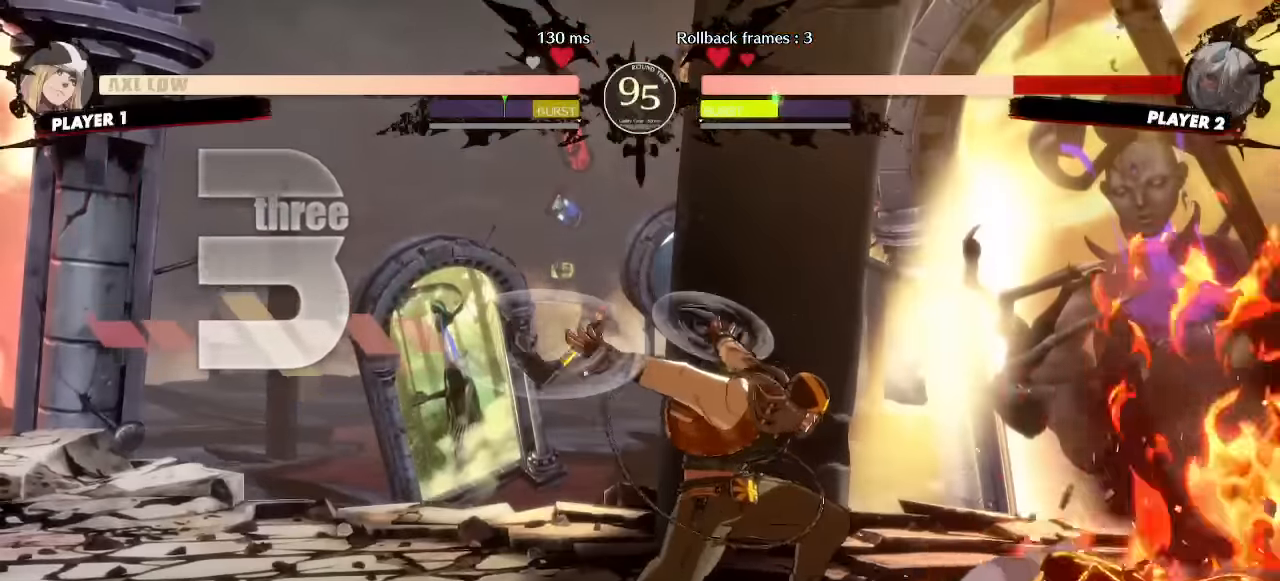
{"buttons": ["DPAD_DOWN", "DPAD_RIGHT"]}
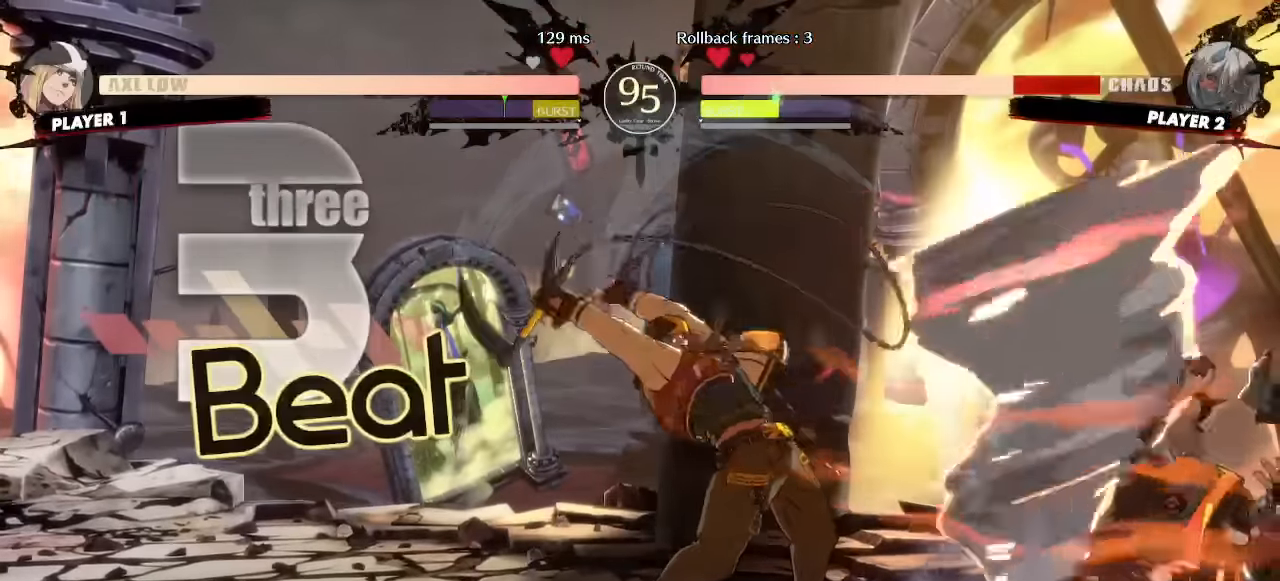
{"buttons": ["DPAD_DOWN", "DPAD_RIGHT"], "events": []}
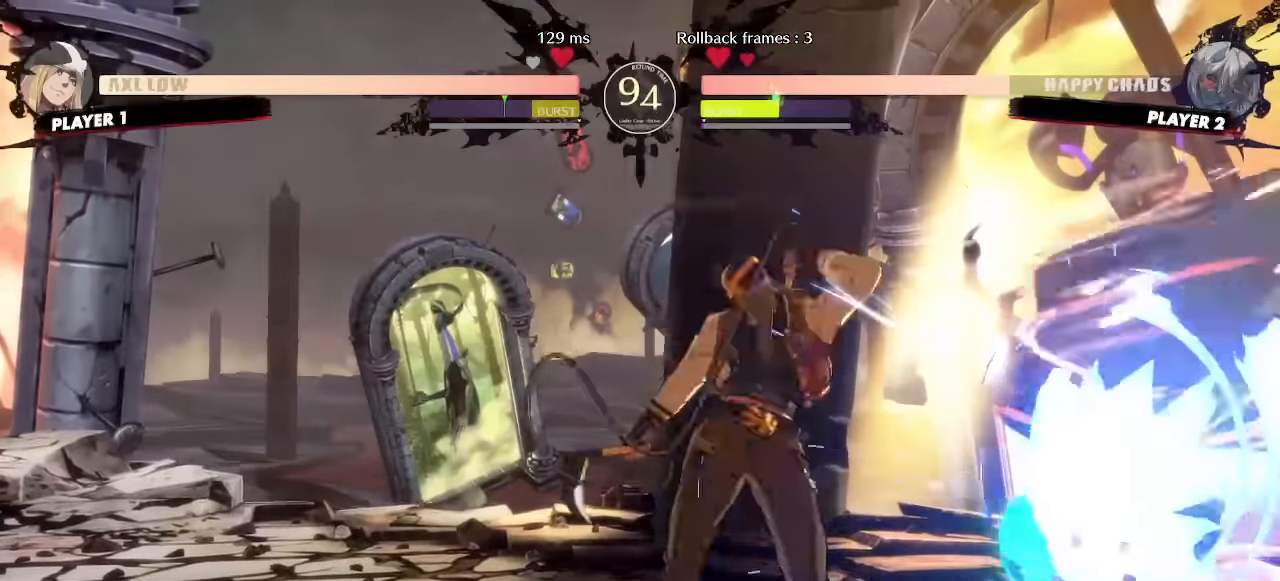
{"buttons": ["DPAD_DOWN", "DPAD_RIGHT"]}
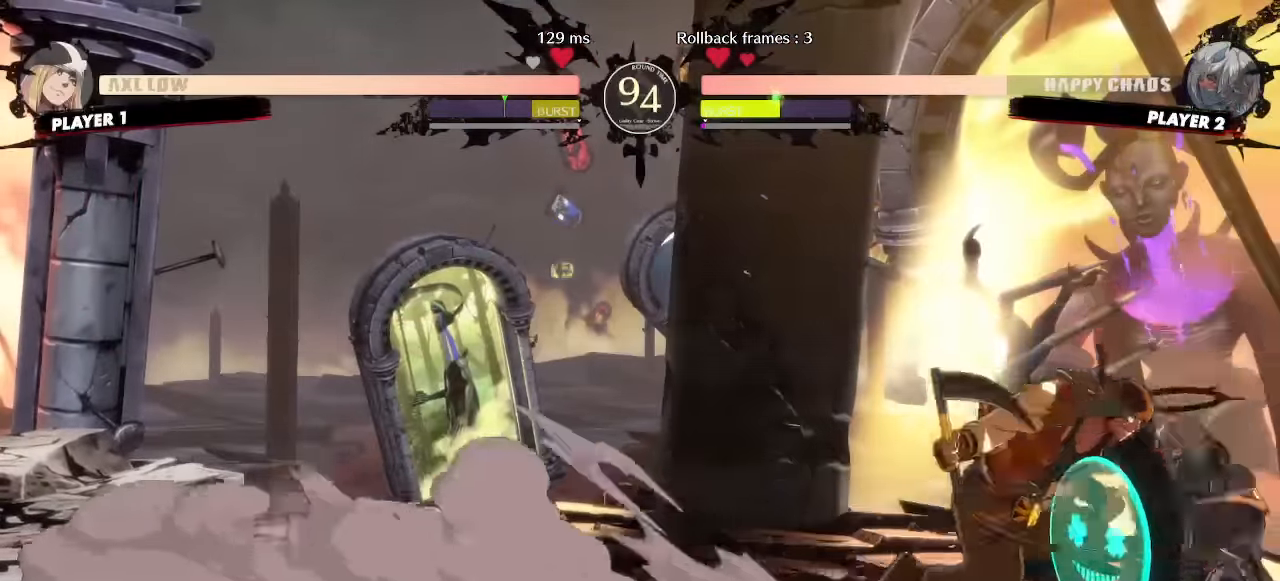
{"buttons": ["DPAD_DOWN", "DPAD_RIGHT"], "events": []}
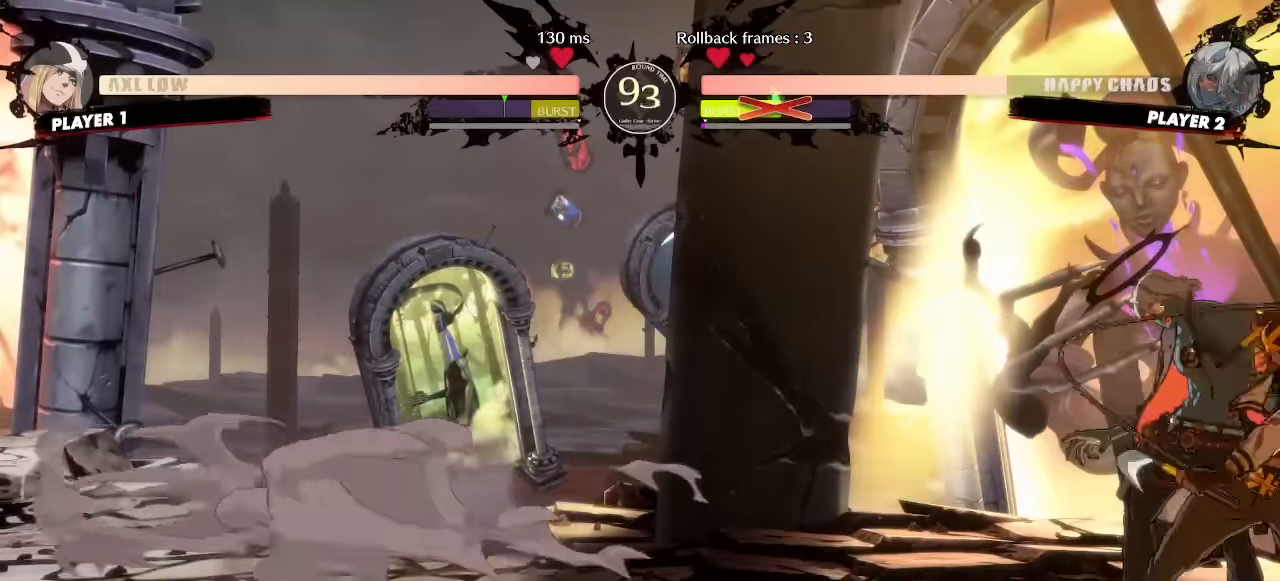
{"buttons": ["DPAD_DOWN", "DPAD_RIGHT"], "events": []}
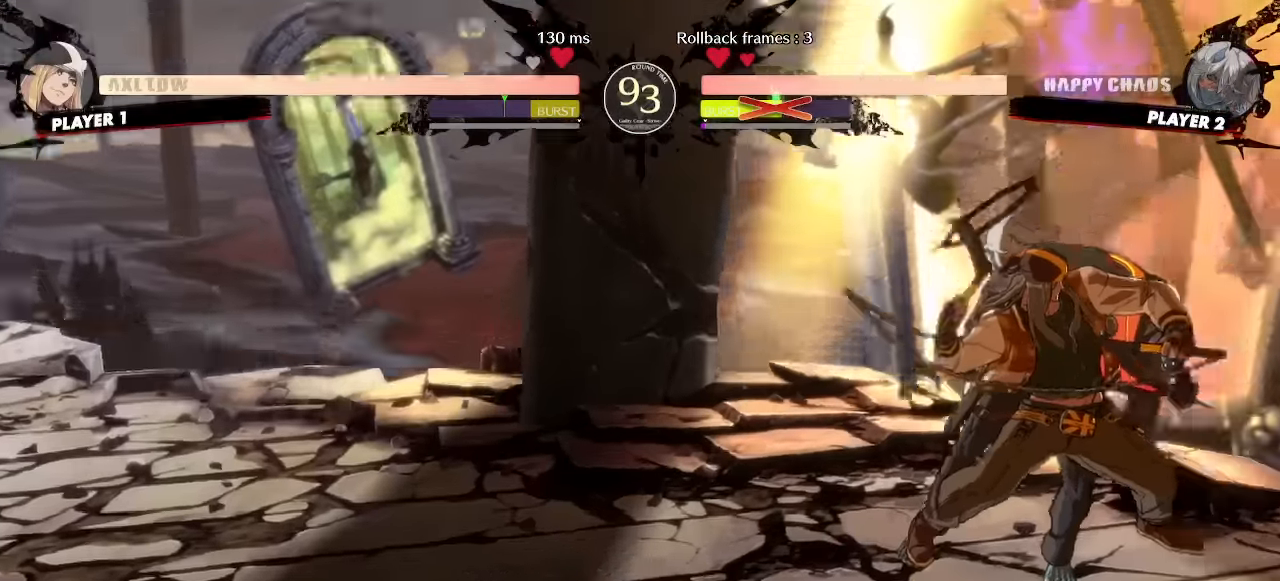
{"buttons": ["DPAD_DOWN", "DPAD_RIGHT"], "events": []}